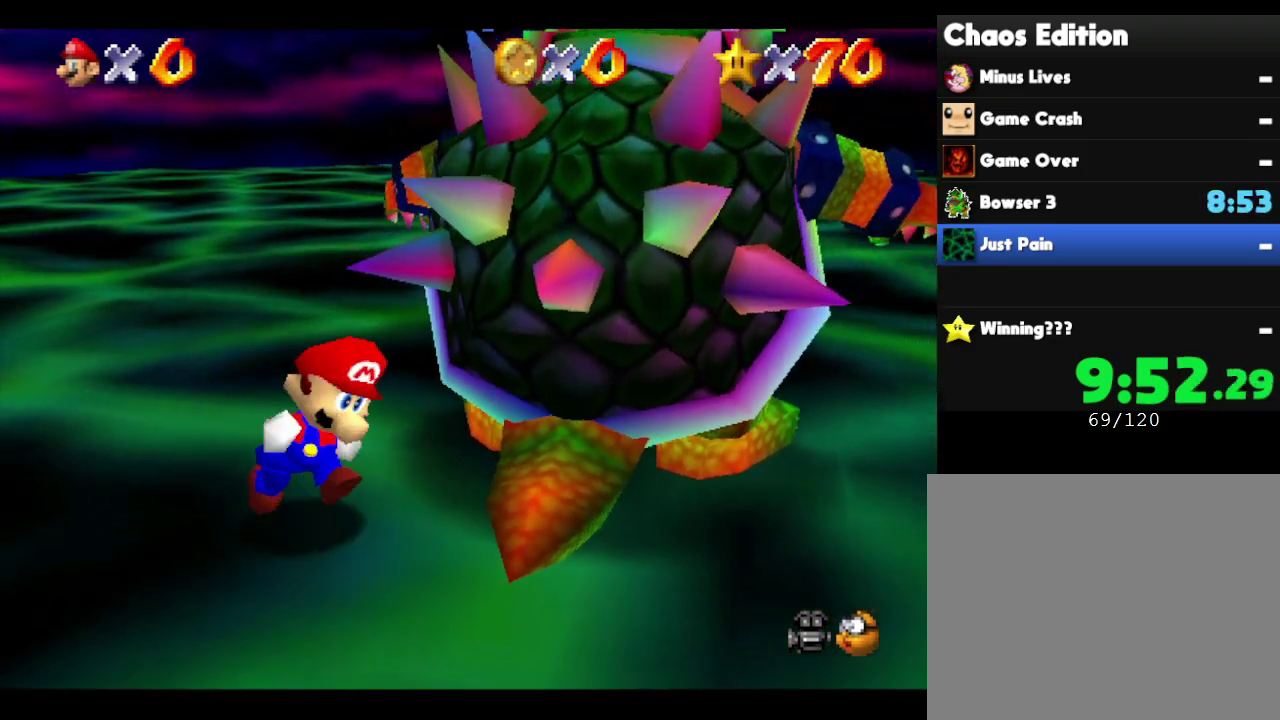
Gameplay with a controller (Nintendo layout); each line is a JSON object with the inputs held at the frame after it. "events" lists button and stick changes between this image and that frame as [ms after this image, input, new state], when the widget could be followed in between. Not read: L3 R3.
{"buttons": [], "left_stick": "up", "events": [[67, "B", "down"], [133, "left_stick", "up-right"], [183, "B", "up"], [183, "left_stick", "left"], [250, "left_stick", "down"], [350, "left_stick", "up-left"], [400, "left_stick", "down-left"], [500, "left_stick", "up"]]}
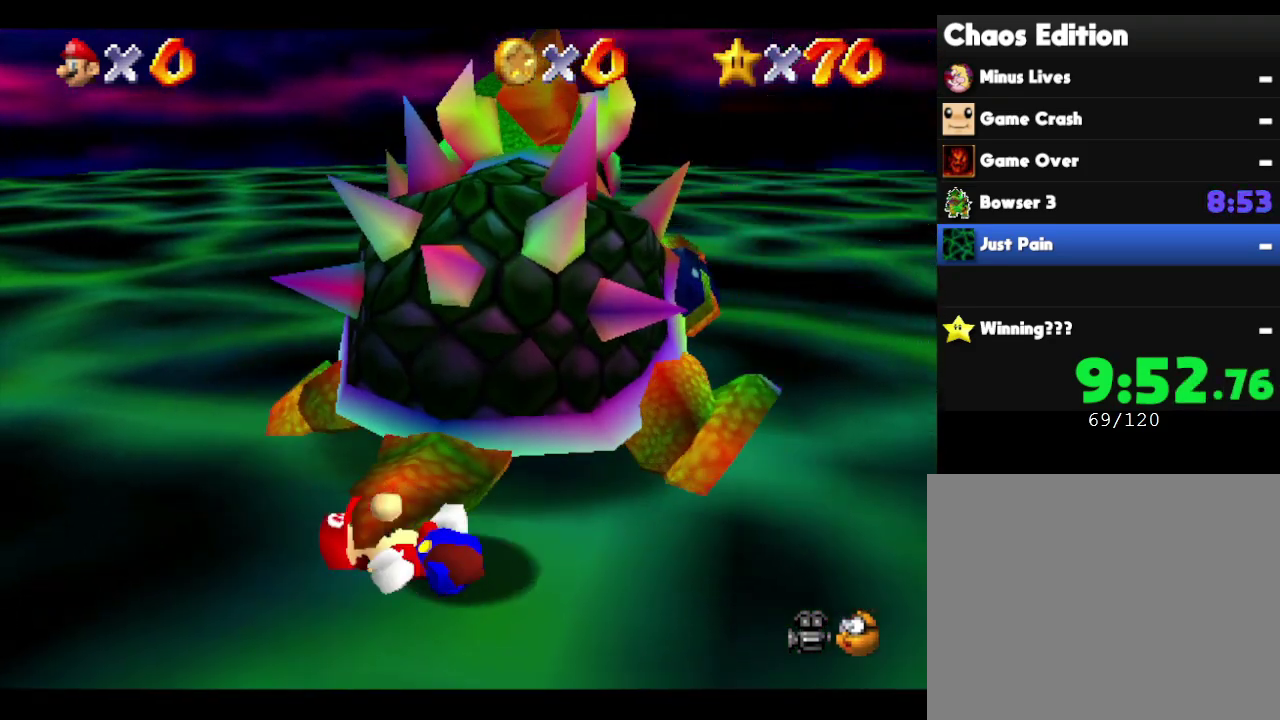
{"buttons": [], "left_stick": "down-right", "events": [[67, "left_stick", "down"], [133, "left_stick", "right"], [217, "left_stick", "left"], [283, "left_stick", "down"], [333, "left_stick", "right"], [433, "left_stick", "down-left"], [500, "left_stick", "down-right"]]}
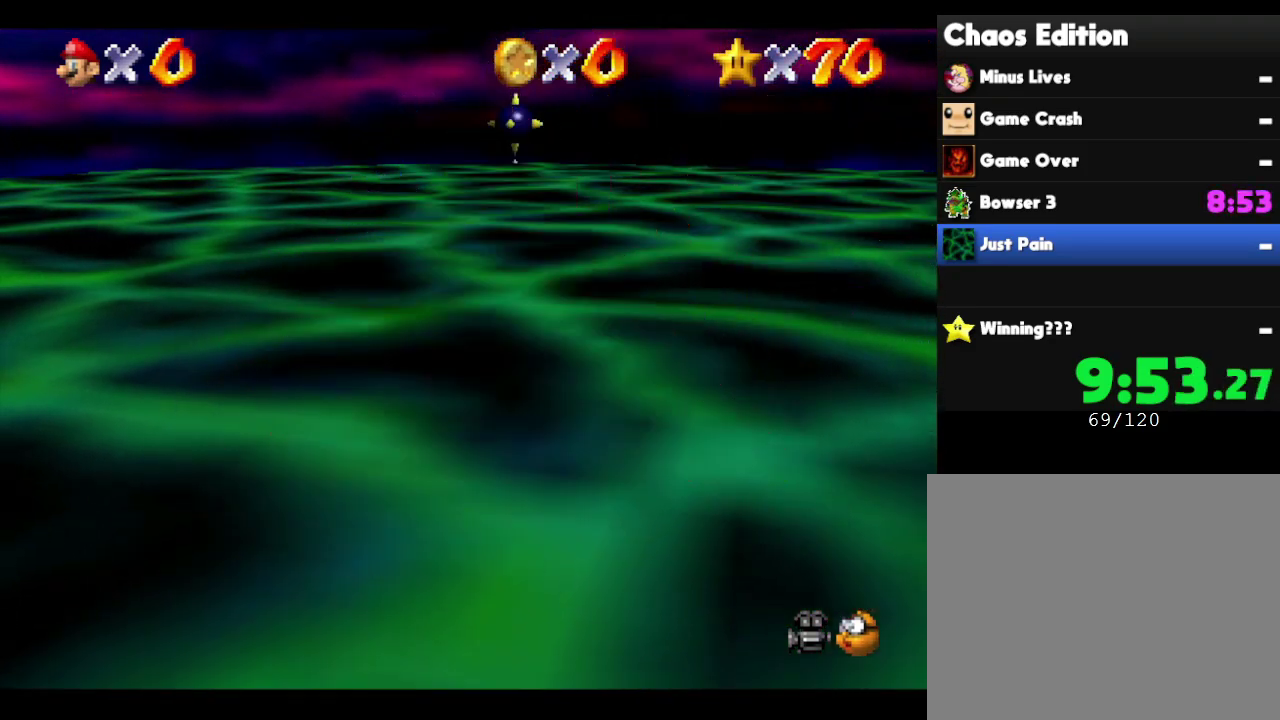
{"buttons": [], "left_stick": "up", "events": [[33, "left_stick", "up-right"], [83, "left_stick", "up-left"], [133, "left_stick", "down"], [167, "C_RIGHT", "down"], [200, "left_stick", "right"], [300, "C_RIGHT", "up"], [333, "left_stick", "down"], [417, "left_stick", "right"], [483, "left_stick", "up"]]}
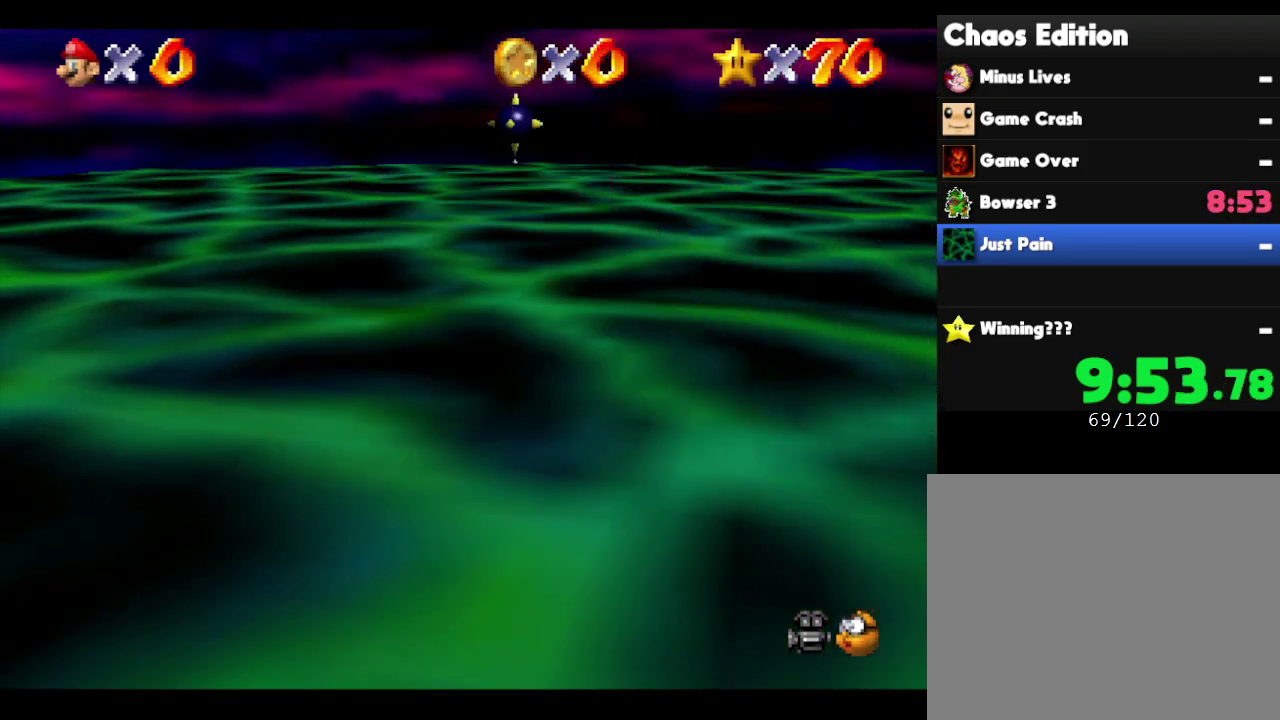
{"buttons": [], "left_stick": "down", "events": [[50, "C_RIGHT", "down"], [50, "left_stick", "down-left"], [117, "left_stick", "down-right"], [133, "C_RIGHT", "up"], [167, "left_stick", "up"], [233, "left_stick", "down-left"], [267, "C_RIGHT", "down"], [333, "left_stick", "up-right"], [383, "C_RIGHT", "up"], [417, "left_stick", "down"]]}
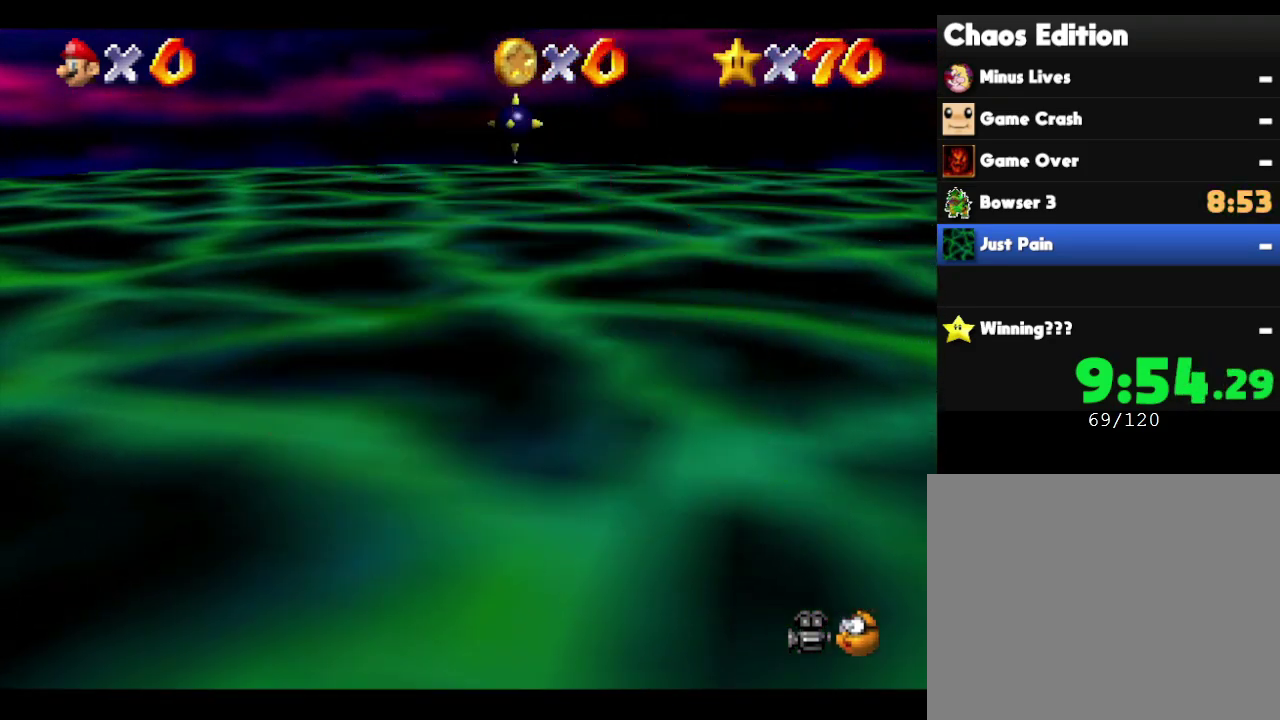
{"buttons": [], "left_stick": "up", "events": [[50, "left_stick", "up-right"], [133, "left_stick", "left"], [183, "C_RIGHT", "down"], [183, "left_stick", "down-right"], [283, "left_stick", "up-right"], [333, "left_stick", "down-left"], [383, "C_RIGHT", "up"], [467, "left_stick", "up"]]}
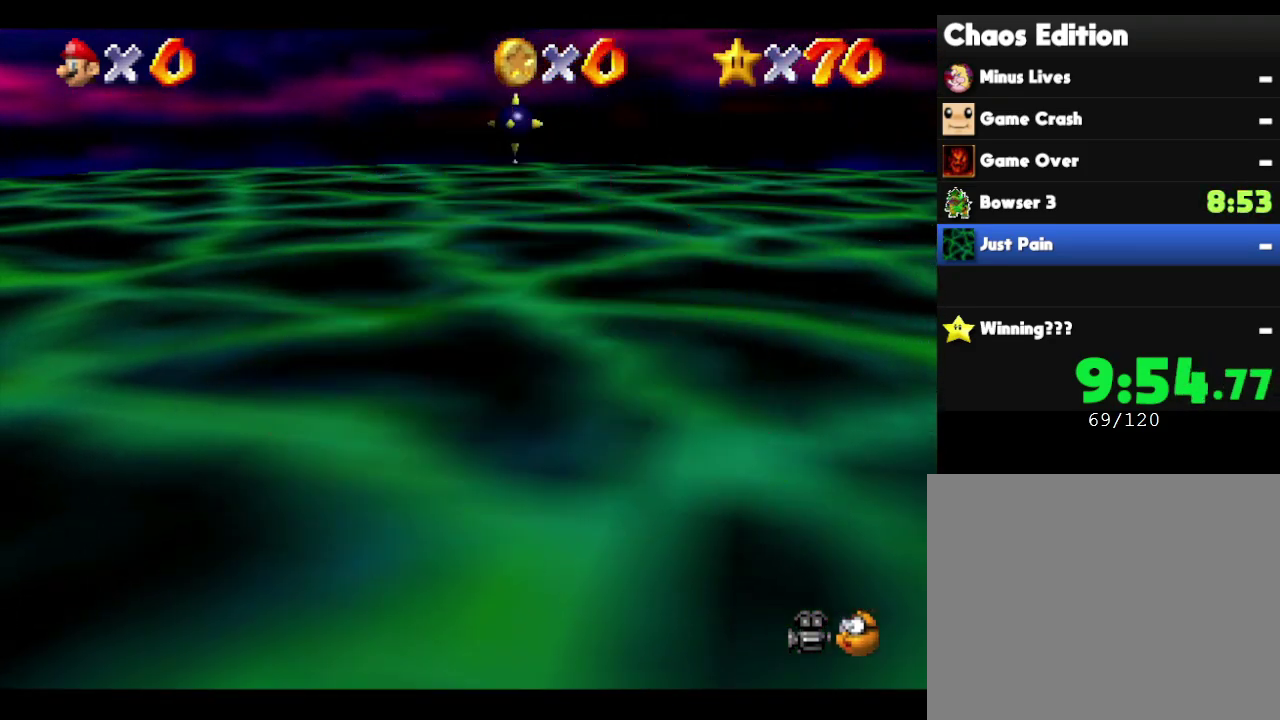
{"buttons": [], "left_stick": "down-right"}
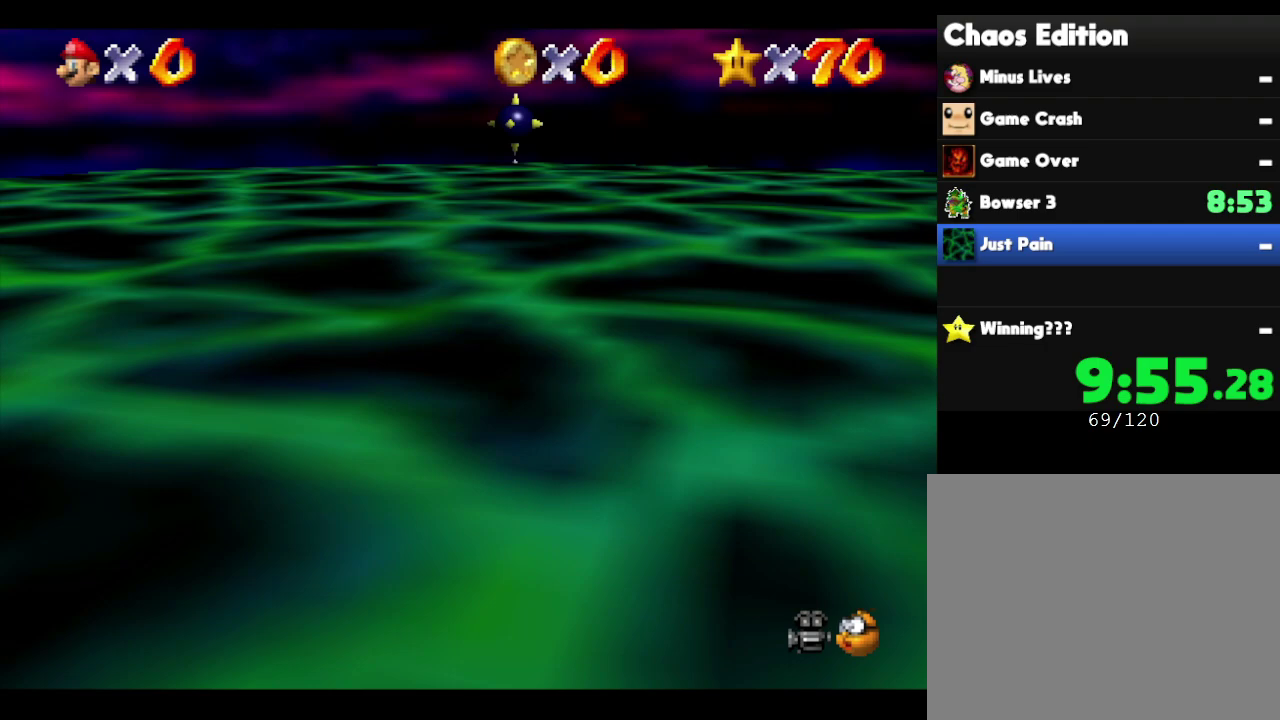
{"buttons": [], "left_stick": "up"}
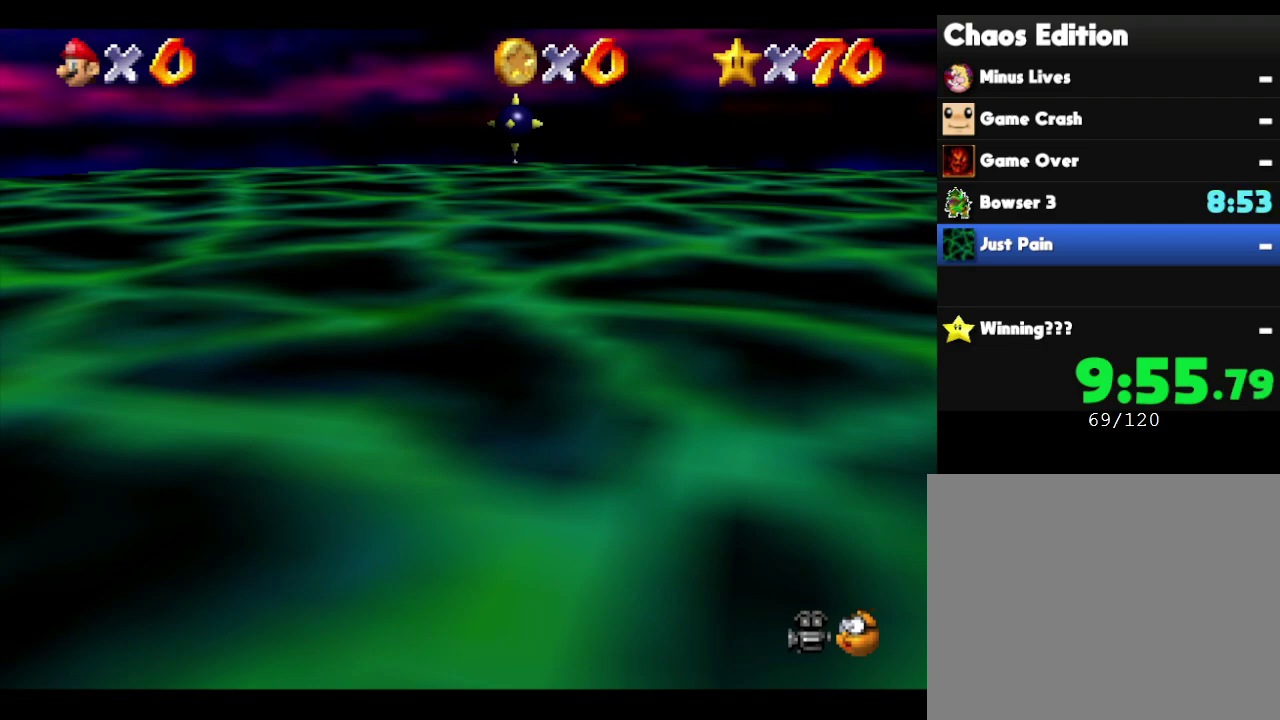
{"buttons": [], "left_stick": "down", "events": [[50, "left_stick", "down"], [117, "left_stick", "right"], [167, "left_stick", "up"], [233, "left_stick", "down"], [300, "left_stick", "right"], [350, "left_stick", "up"], [450, "left_stick", "down"]]}
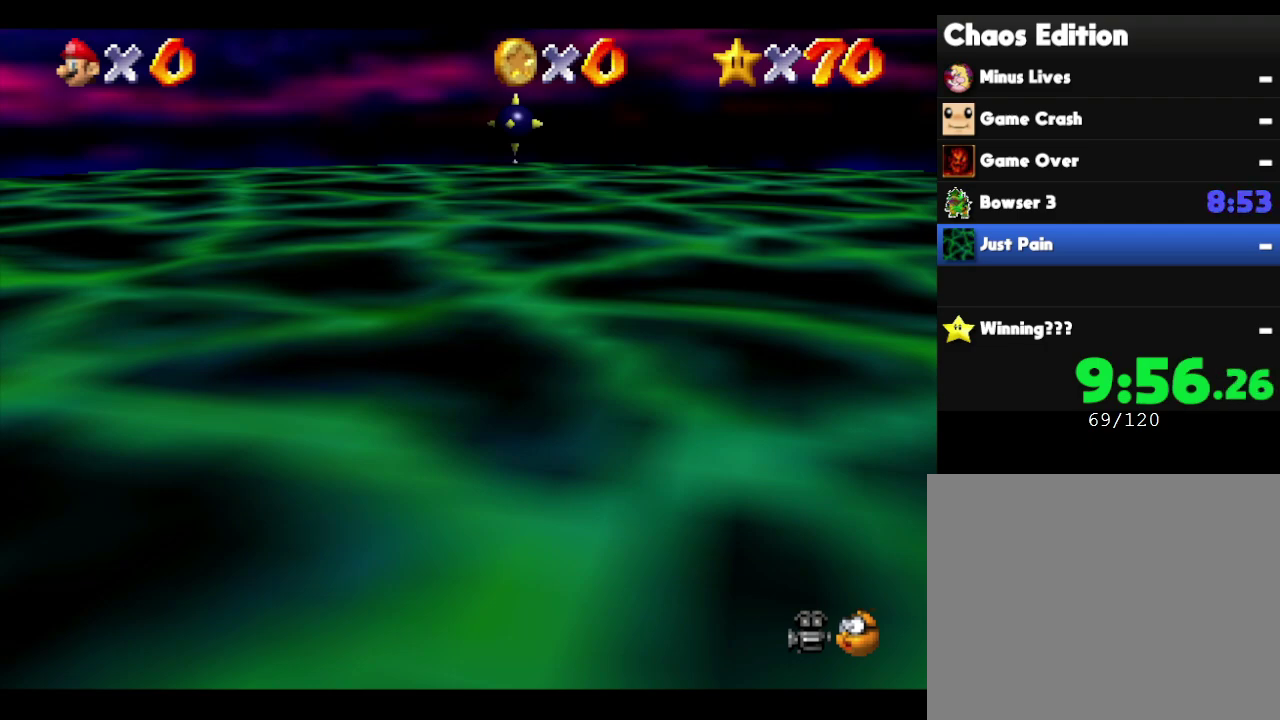
{"buttons": [], "left_stick": "up", "events": [[50, "left_stick", "right"], [133, "left_stick", "down-left"], [250, "left_stick", "up-right"], [333, "left_stick", "down"], [433, "left_stick", "right"], [500, "left_stick", "up"]]}
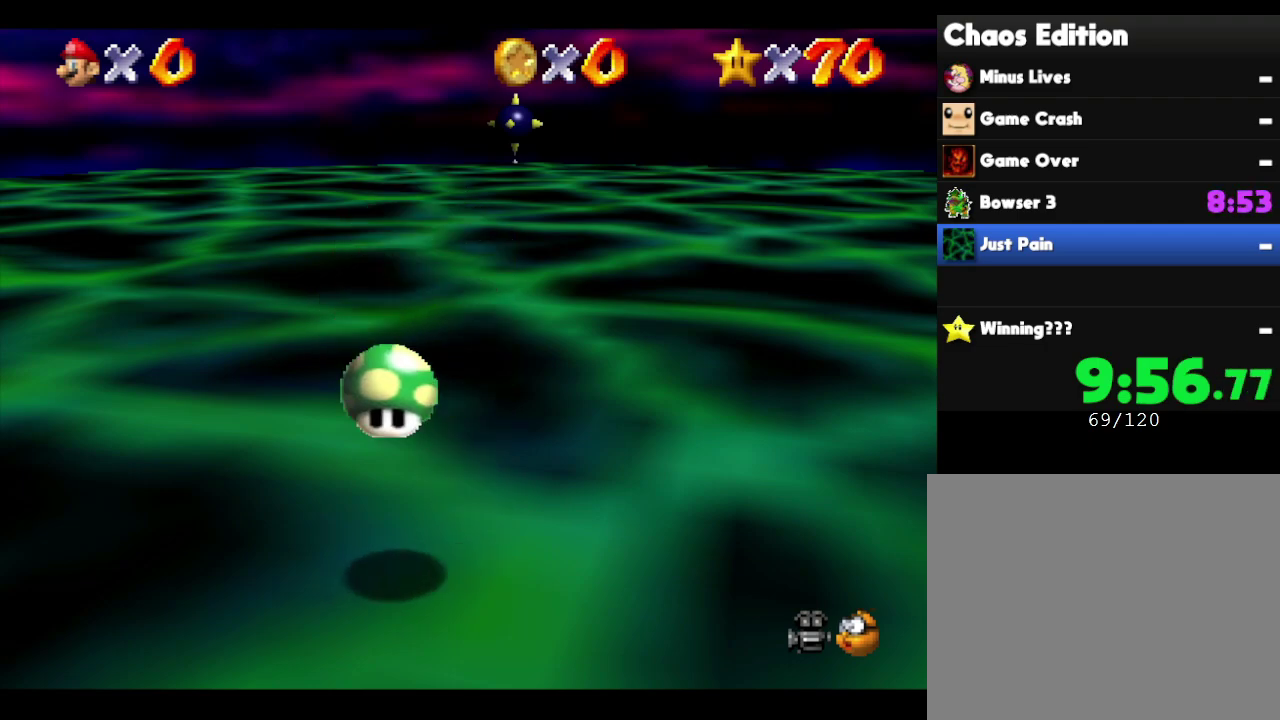
{"buttons": [], "left_stick": "down-right", "events": [[33, "left_stick", "down"], [150, "left_stick", "up"], [217, "left_stick", "down"], [317, "left_stick", "up-right"], [400, "left_stick", "down-left"], [500, "left_stick", "down-right"]]}
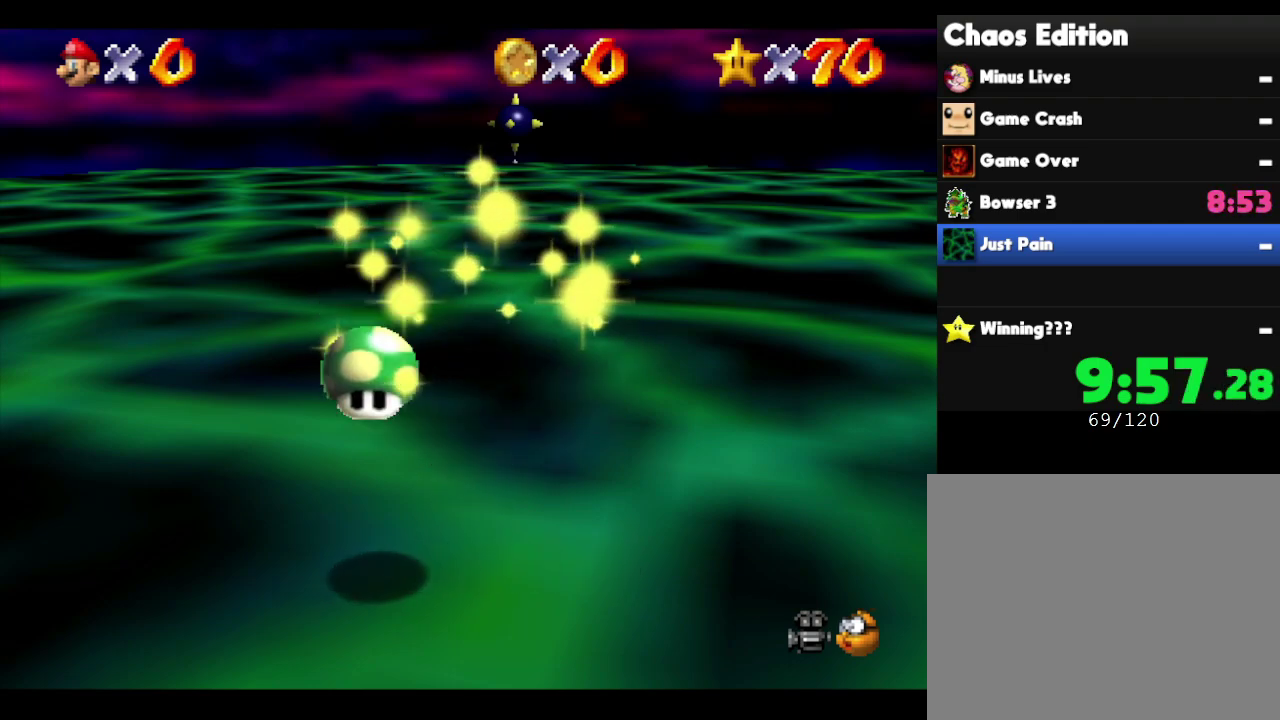
{"buttons": ["B"], "left_stick": "up", "events": [[33, "left_stick", "up-right"], [83, "left_stick", "left"], [150, "left_stick", "down-right"], [233, "left_stick", "up-right"], [300, "left_stick", "up-left"], [350, "left_stick", "down"], [450, "left_stick", "up"], [483, "B", "down"]]}
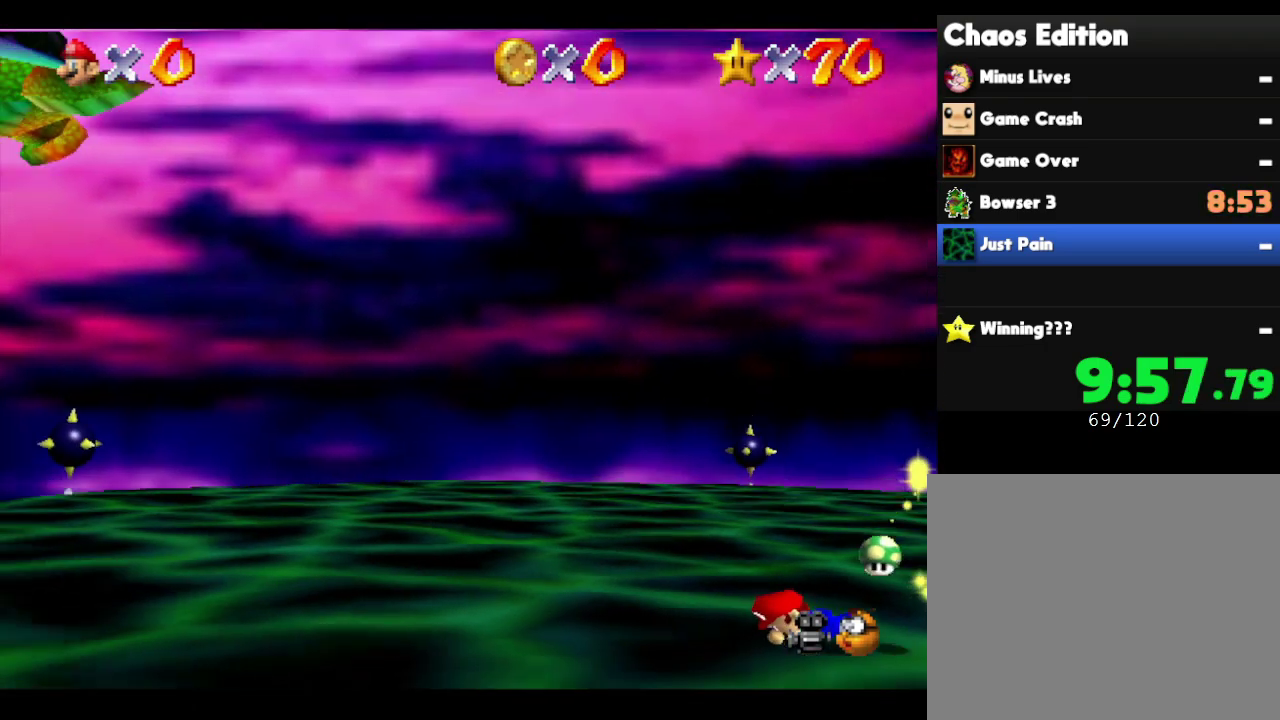
{"buttons": [], "left_stick": "center", "events": [[50, "left_stick", "down"], [117, "left_stick", "center"], [150, "B", "up"]]}